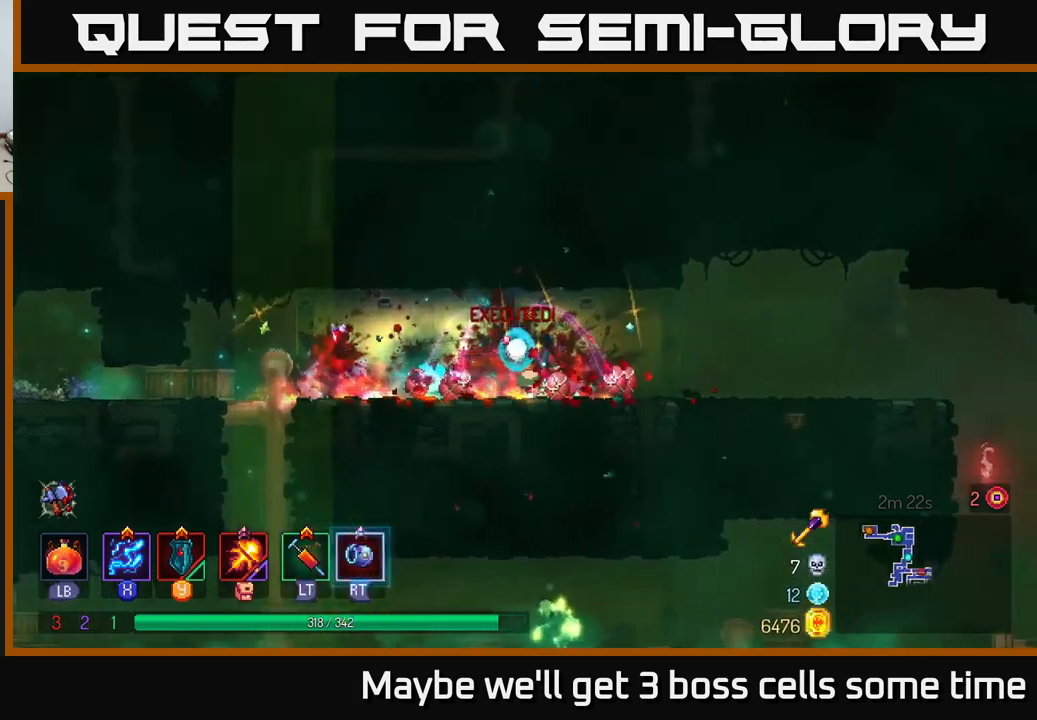
Gameplay with a controller (Xbox layout); each line is a JSON object with the inputs held at the frame after it. "events" lists button and stick changes between this image and that frame as [ms after this image, input, new state], when the widget could be followed in between. Not read: L3 R3.
{"buttons": [], "left_stick": "right", "right_stick": "center", "events": []}
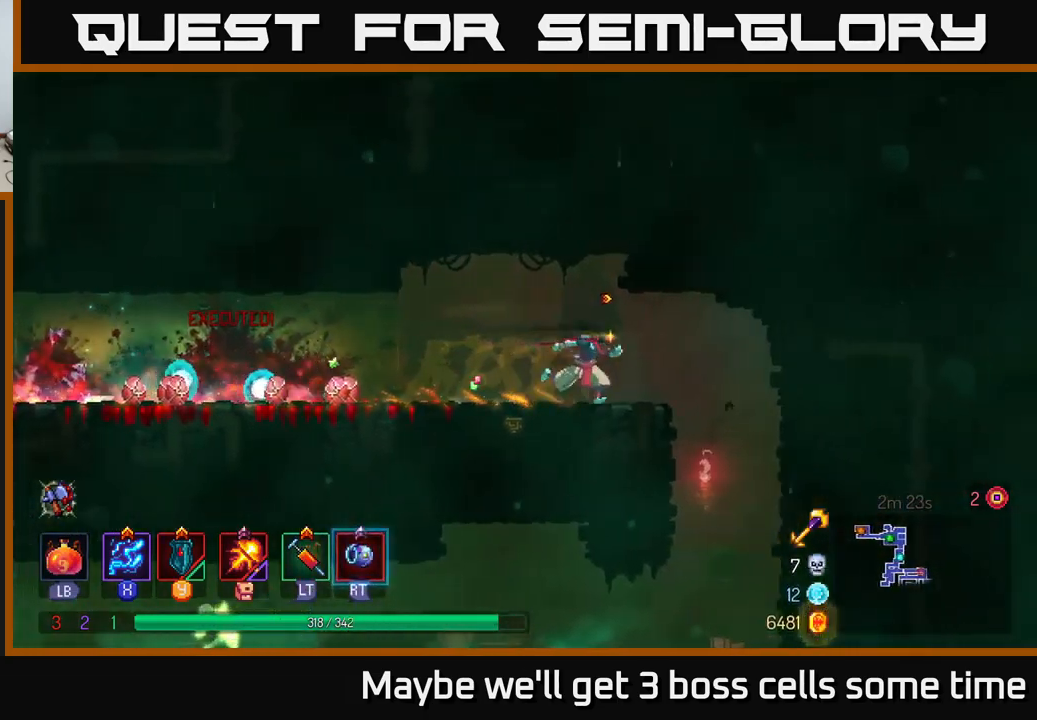
{"buttons": [], "left_stick": "left", "right_stick": "center", "events": [[117, "left_stick", "up"], [217, "left_stick", "left"], [267, "A", "down"], [350, "A", "up"]]}
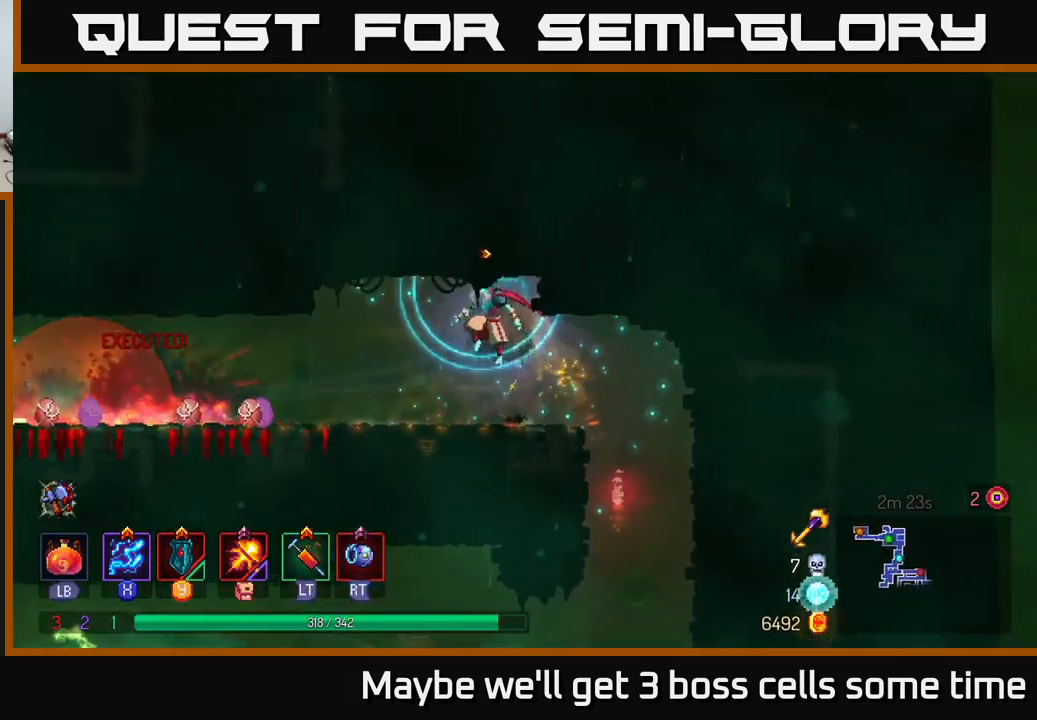
{"buttons": [], "left_stick": "down", "right_stick": "center", "events": [[50, "left_stick", "down"], [117, "A", "down"], [183, "A", "up"], [233, "A", "down"], [300, "A", "up"]]}
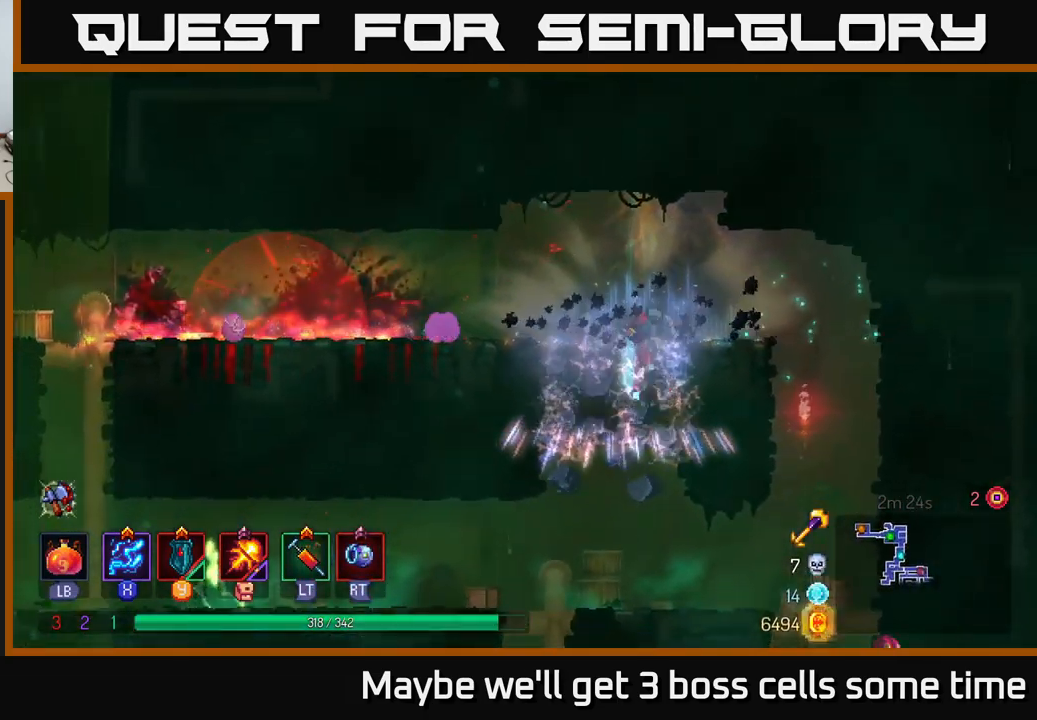
{"buttons": [], "left_stick": "left", "right_stick": "center", "events": [[83, "left_stick", "center"], [183, "left_stick", "left"], [300, "B", "down"], [433, "B", "up"]]}
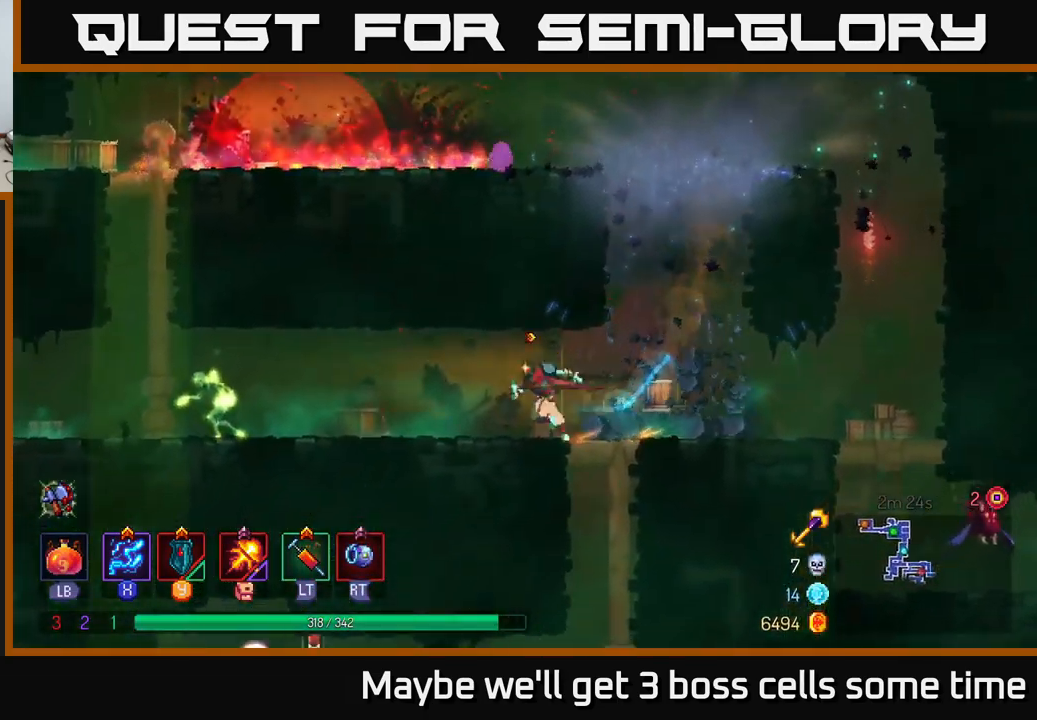
{"buttons": ["X"], "left_stick": "center", "right_stick": "center", "events": [[17, "X", "down"], [450, "left_stick", "center"]]}
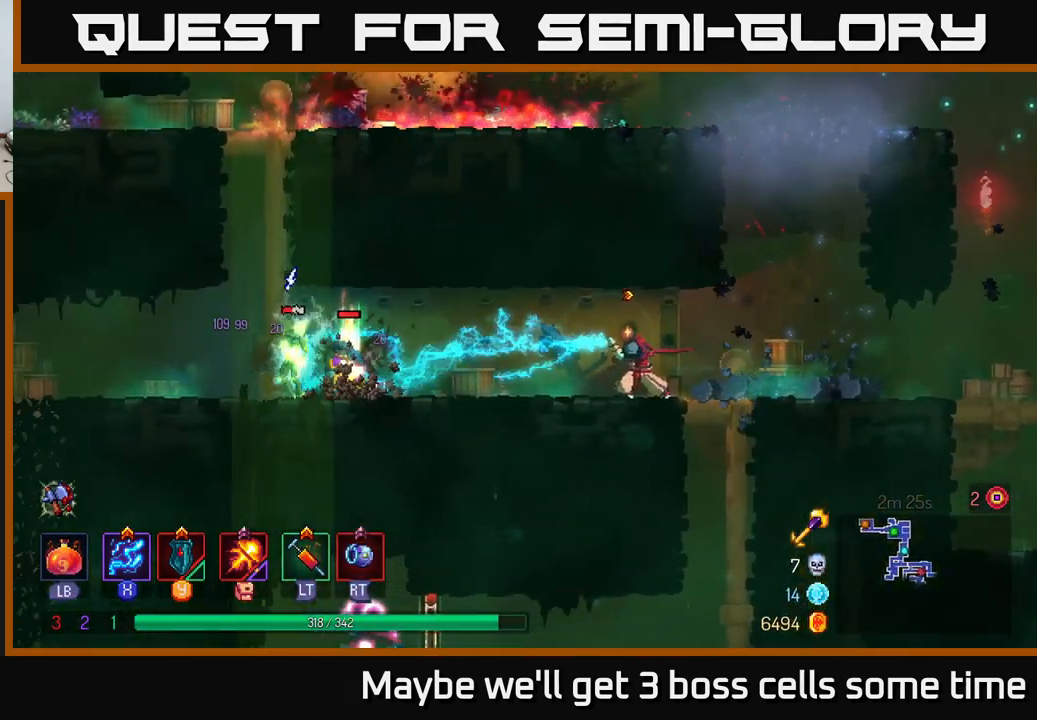
{"buttons": ["X"], "left_stick": "center", "right_stick": "center", "events": []}
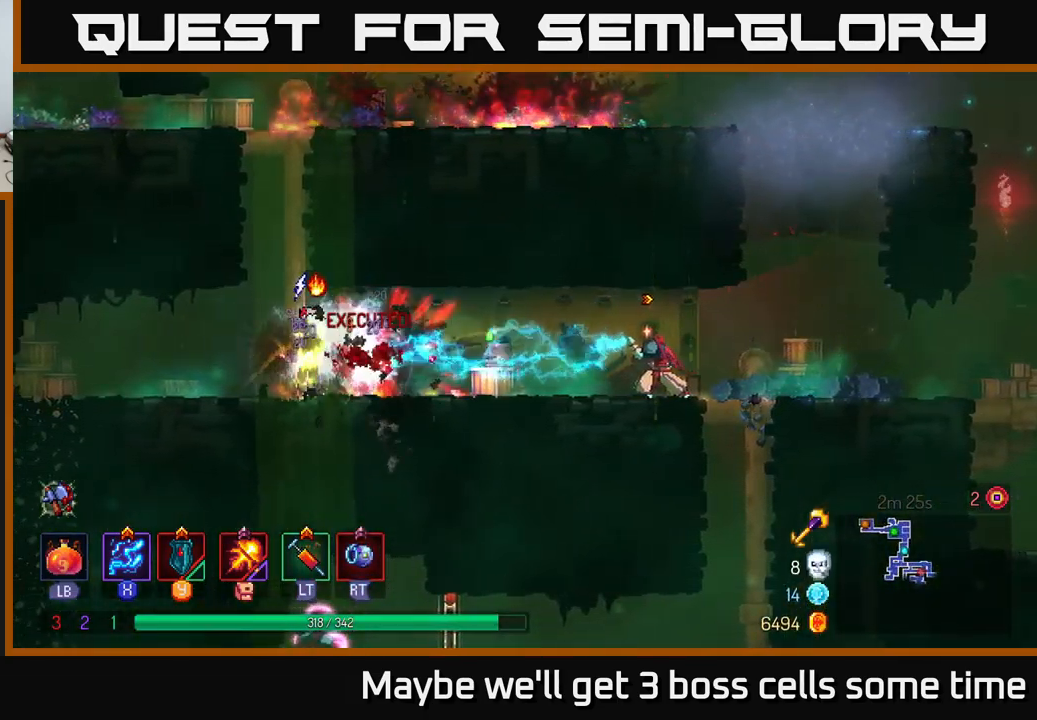
{"buttons": [], "left_stick": "left", "right_stick": "center", "events": [[217, "left_stick", "left"], [283, "X", "up"], [367, "B", "down"], [450, "B", "up"]]}
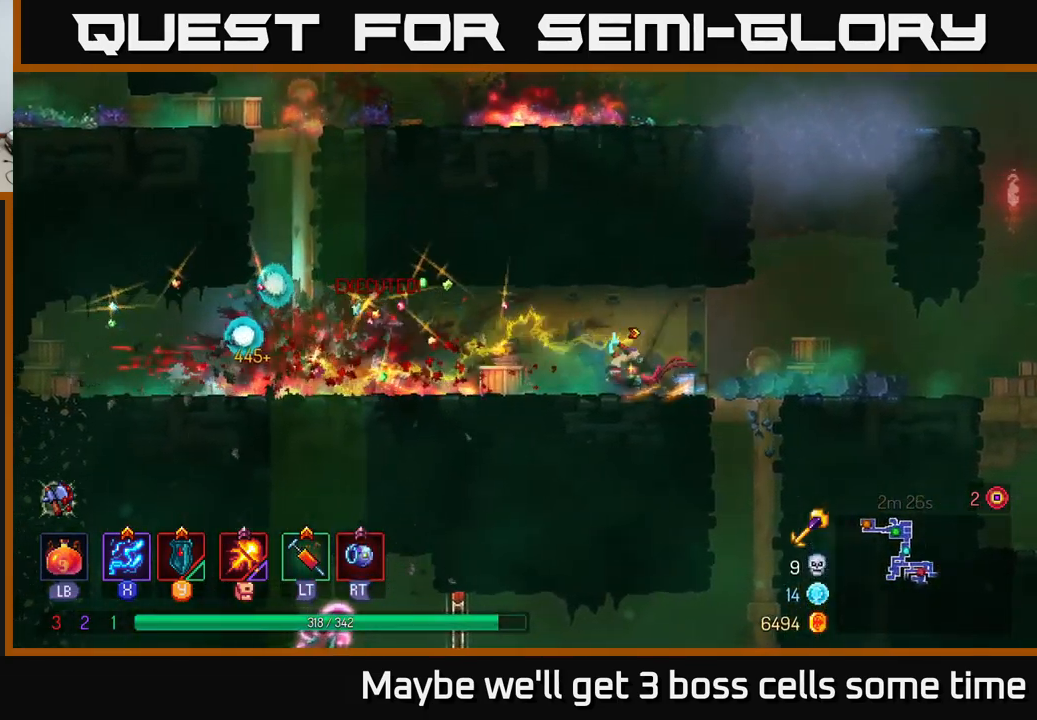
{"buttons": [], "left_stick": "left", "right_stick": "center", "events": []}
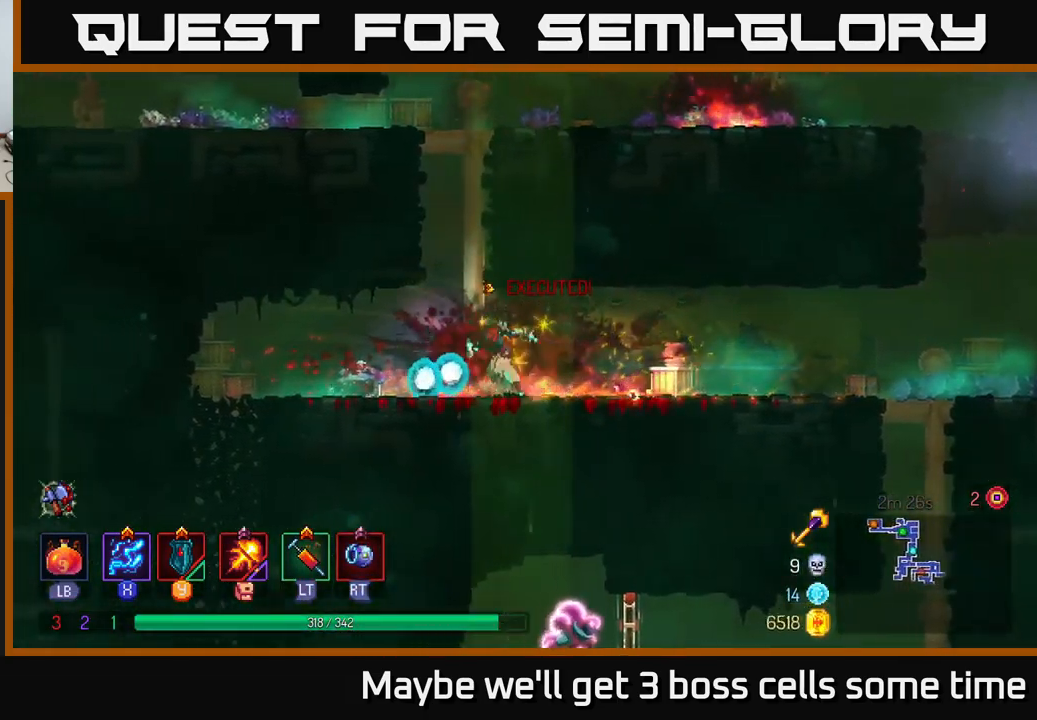
{"buttons": [], "left_stick": "left", "right_stick": "center", "events": []}
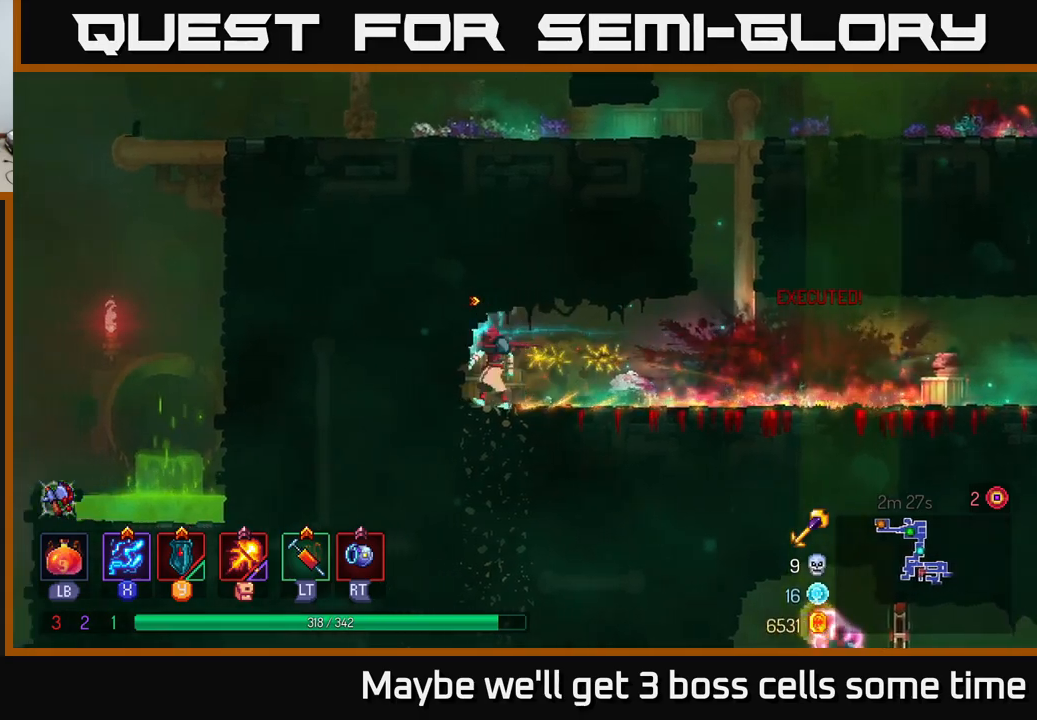
{"buttons": [], "left_stick": "right", "right_stick": "center", "events": [[33, "left_stick", "down"], [83, "A", "down"], [133, "A", "up"], [217, "A", "down"], [283, "A", "up"], [317, "B", "down"], [350, "left_stick", "right"], [417, "B", "up"], [433, "B", "down"], [483, "B", "up"]]}
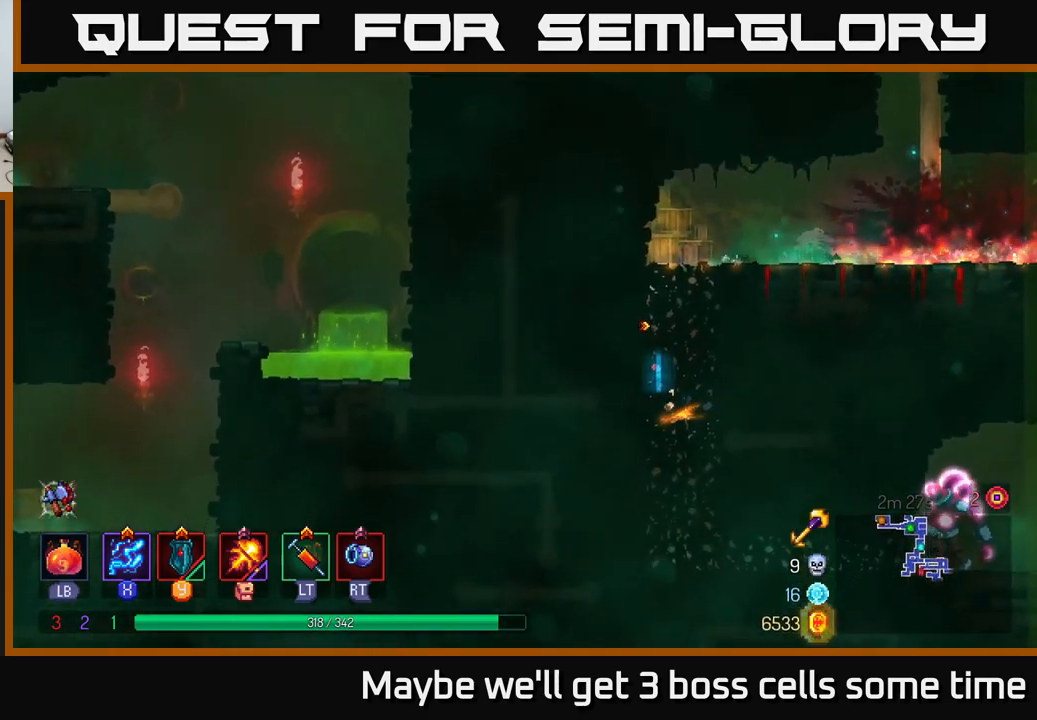
{"buttons": ["A"], "left_stick": "down", "right_stick": "center", "events": [[383, "left_stick", "down"], [467, "A", "down"]]}
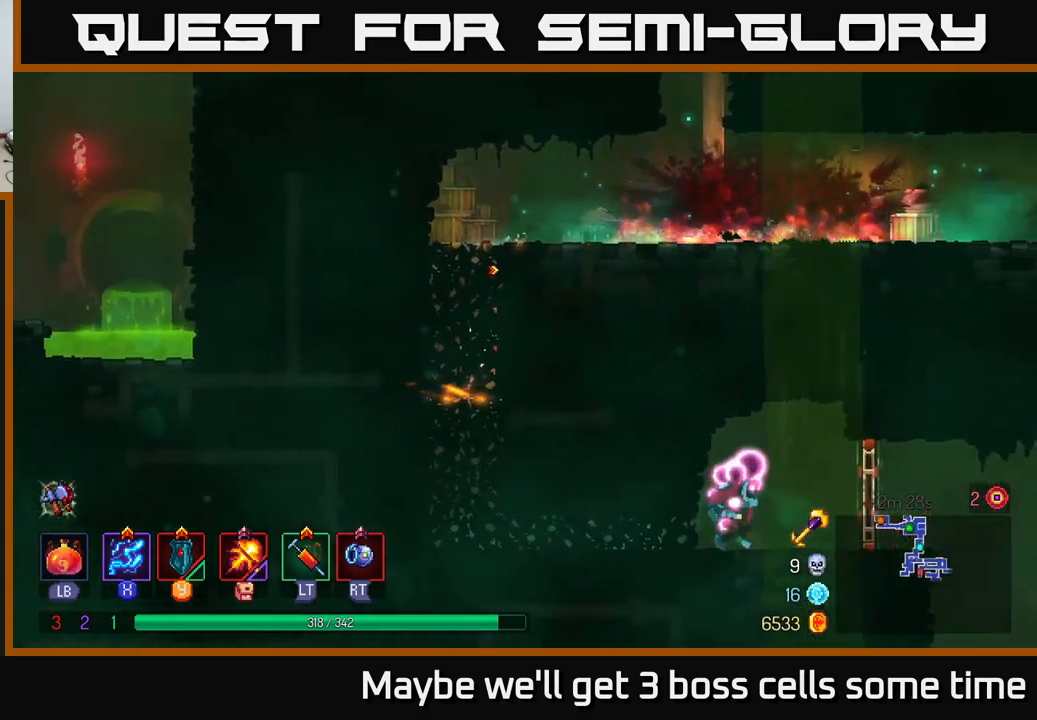
{"buttons": ["B"], "left_stick": "right", "right_stick": "center", "events": [[83, "A", "up"], [150, "left_stick", "center"], [450, "left_stick", "right"], [500, "B", "down"]]}
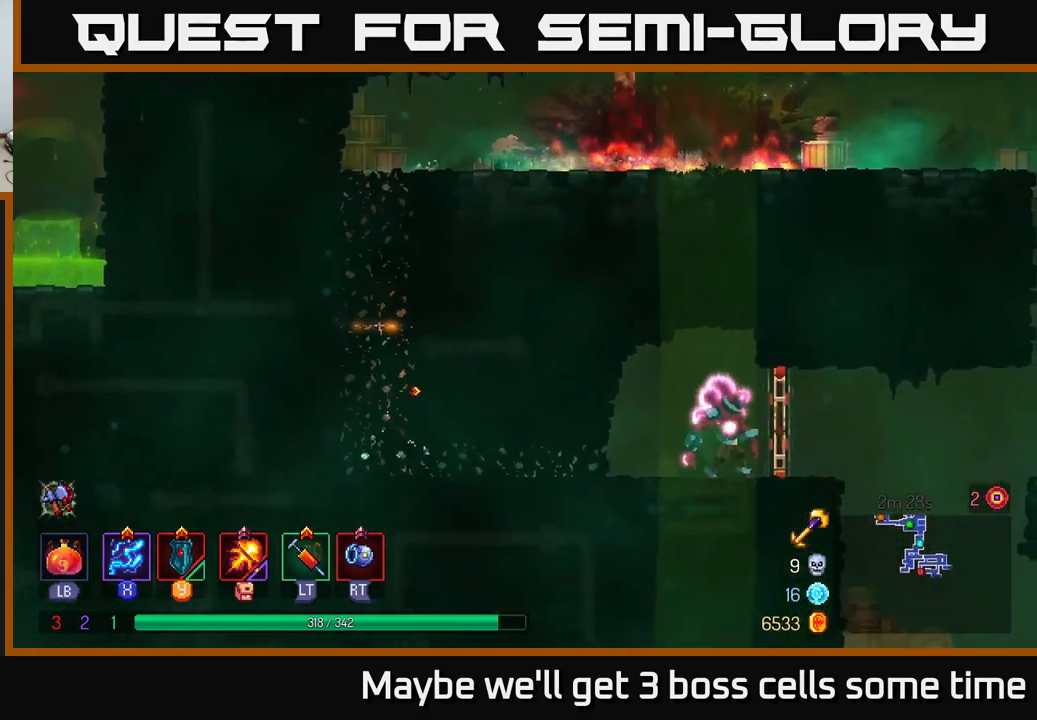
{"buttons": ["X"], "left_stick": "center", "right_stick": "center", "events": [[83, "B", "up"], [167, "X", "down"], [433, "left_stick", "center"]]}
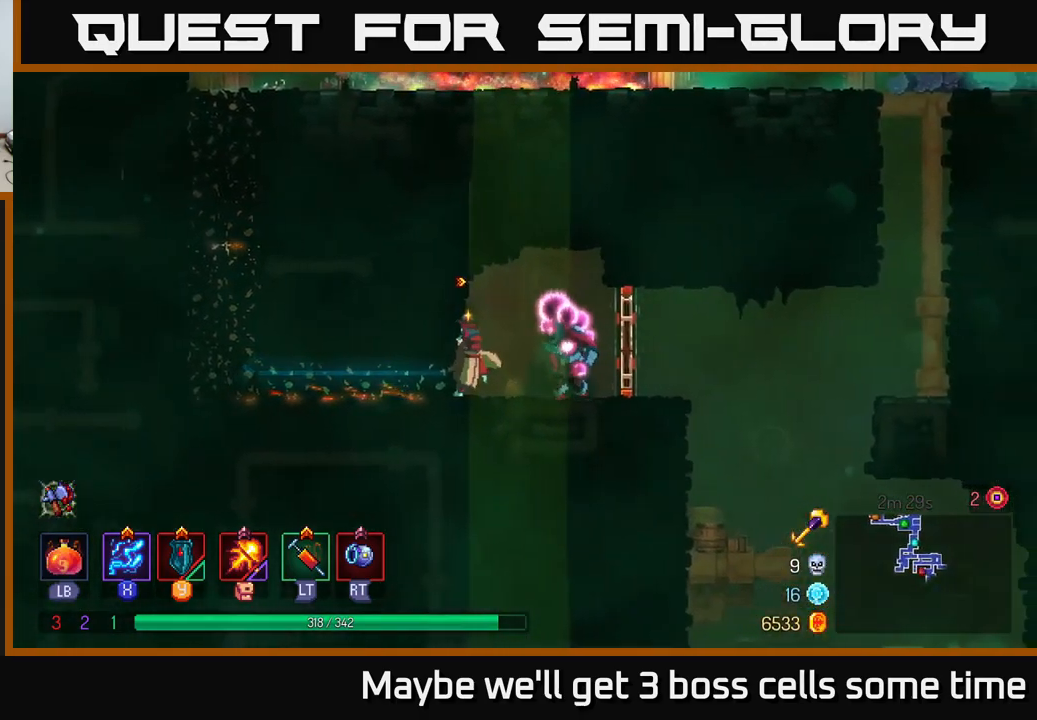
{"buttons": ["X"], "left_stick": "center", "right_stick": "center", "events": []}
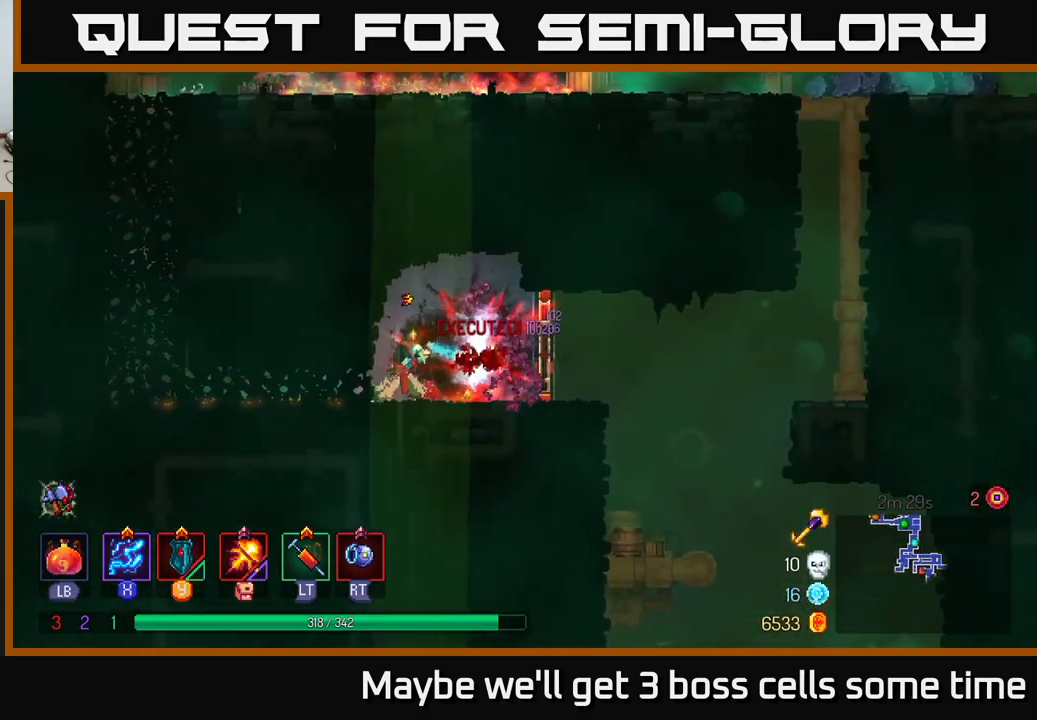
{"buttons": ["B"], "left_stick": "right", "right_stick": "center", "events": [[300, "left_stick", "right"], [317, "X", "up"], [383, "B", "down"]]}
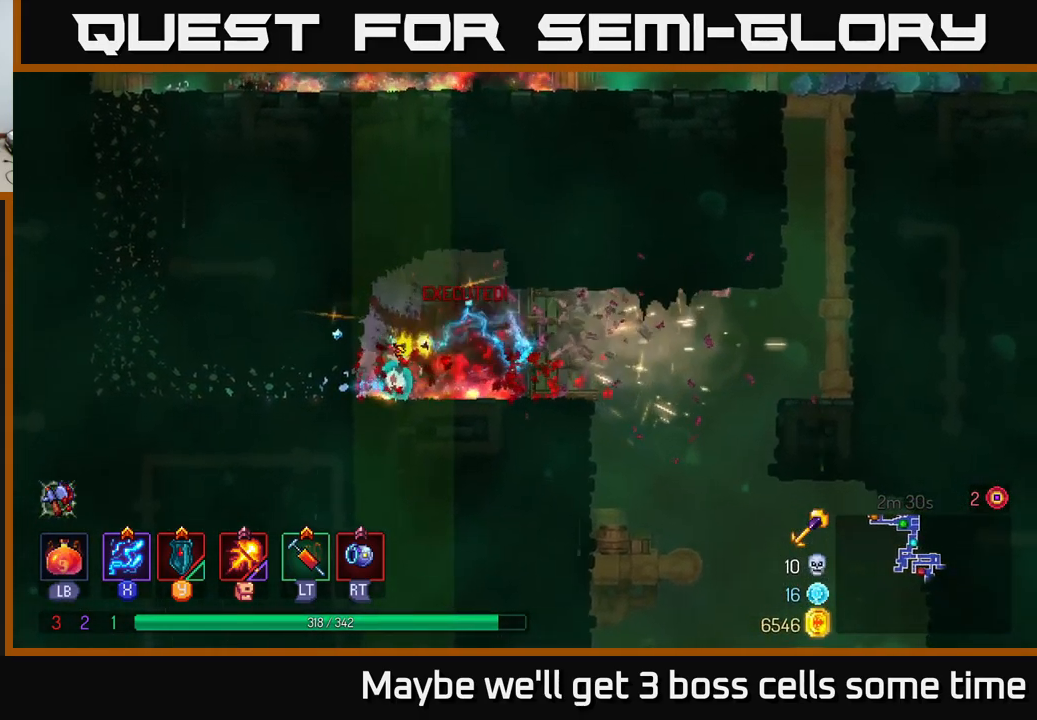
{"buttons": [], "left_stick": "right", "right_stick": "center", "events": [[33, "B", "up"]]}
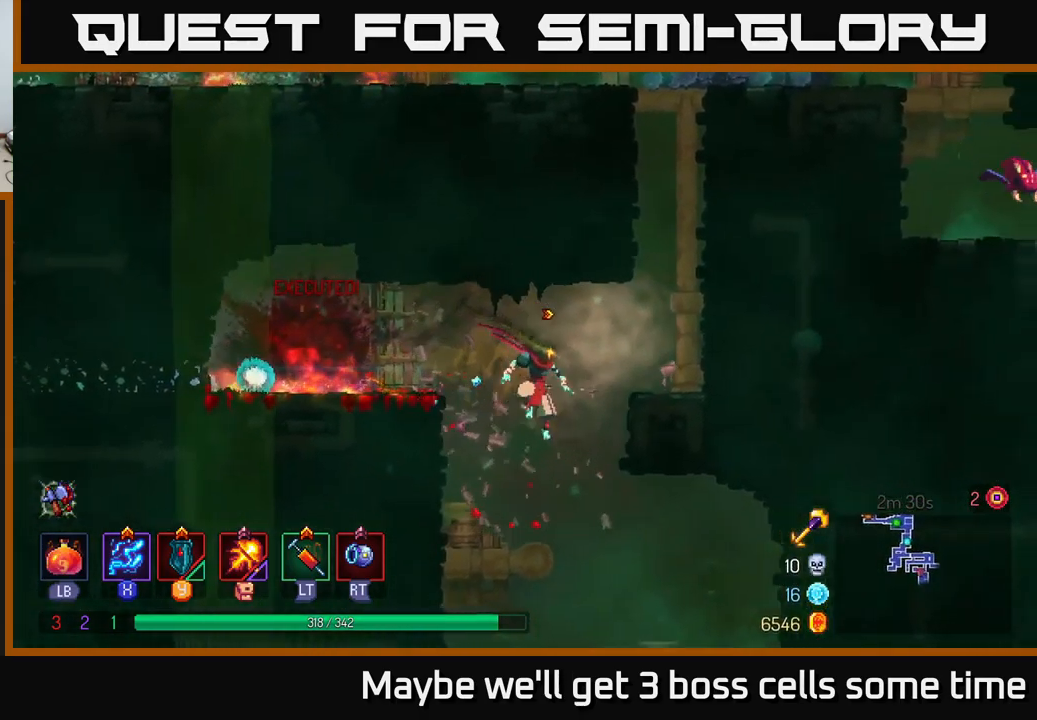
{"buttons": [], "left_stick": "center", "right_stick": "center", "events": [[383, "left_stick", "center"]]}
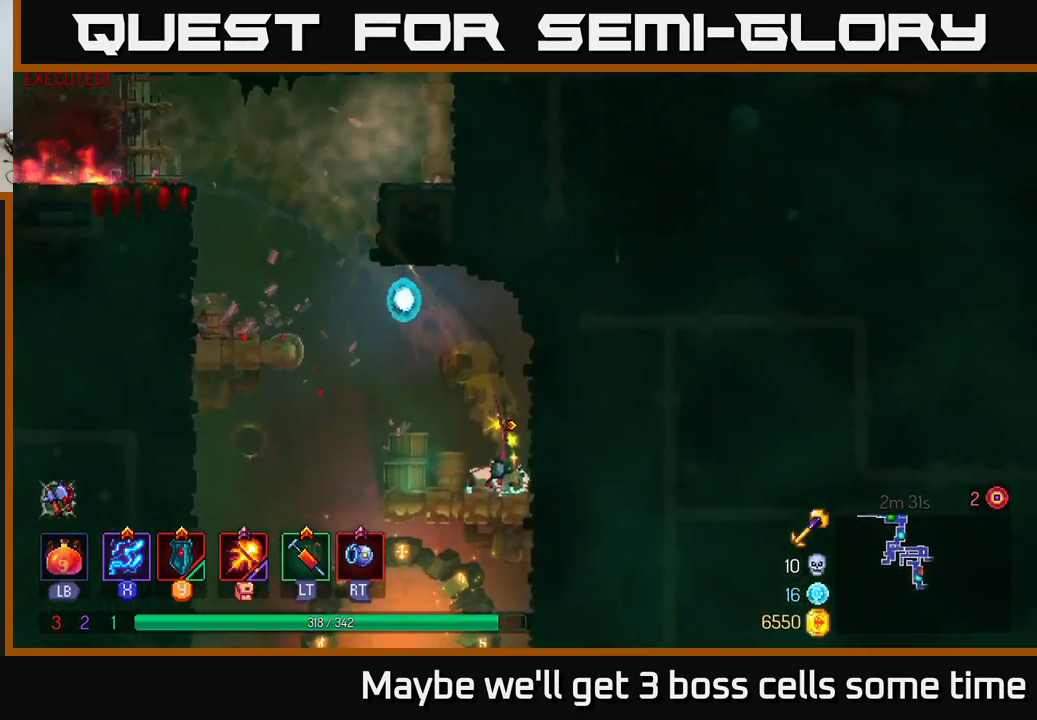
{"buttons": ["A"], "left_stick": "down", "right_stick": "center", "events": [[17, "left_stick", "down"], [150, "left_stick", "left"], [483, "left_stick", "down"], [500, "A", "down"]]}
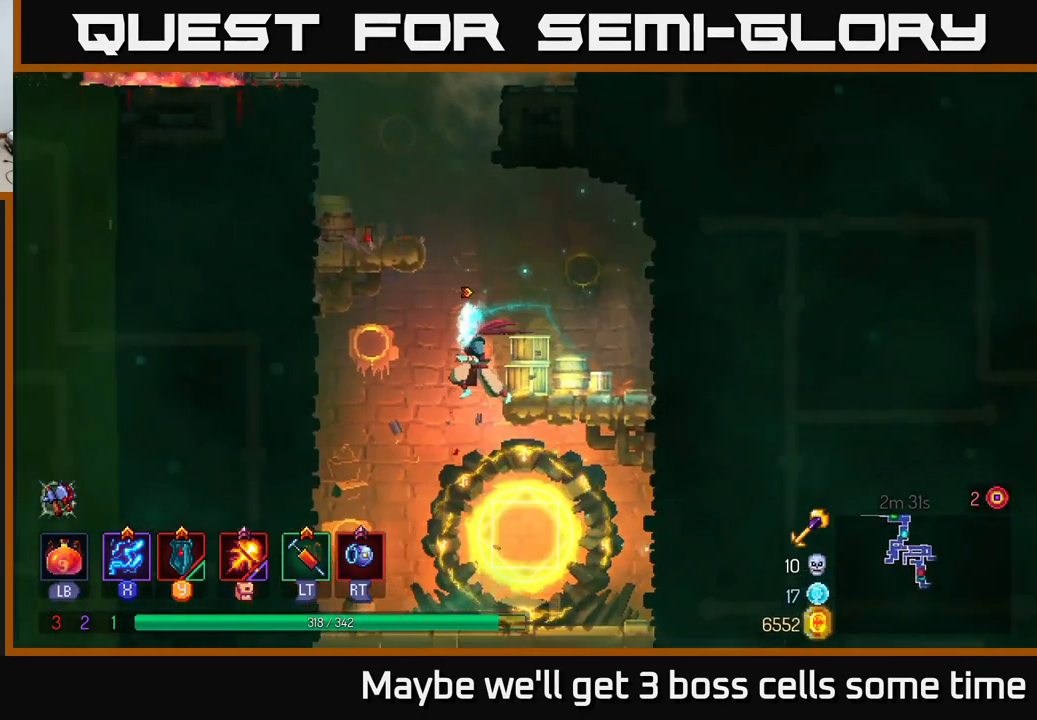
{"buttons": [], "left_stick": "up-left", "right_stick": "center", "events": [[50, "A", "up"], [150, "B", "down"], [183, "left_stick", "right"], [233, "B", "up"], [434, "left_stick", "up-left"]]}
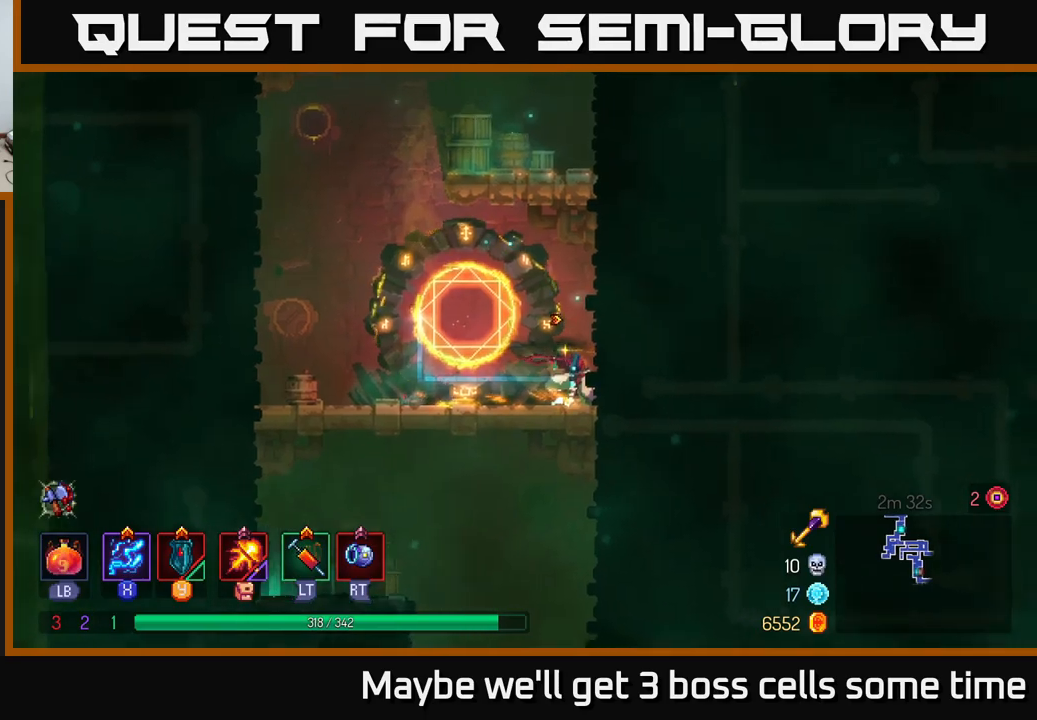
{"buttons": [], "left_stick": "down", "right_stick": "center", "events": [[150, "left_stick", "down"], [217, "A", "down"], [300, "A", "up"], [350, "A", "down"], [467, "A", "up"]]}
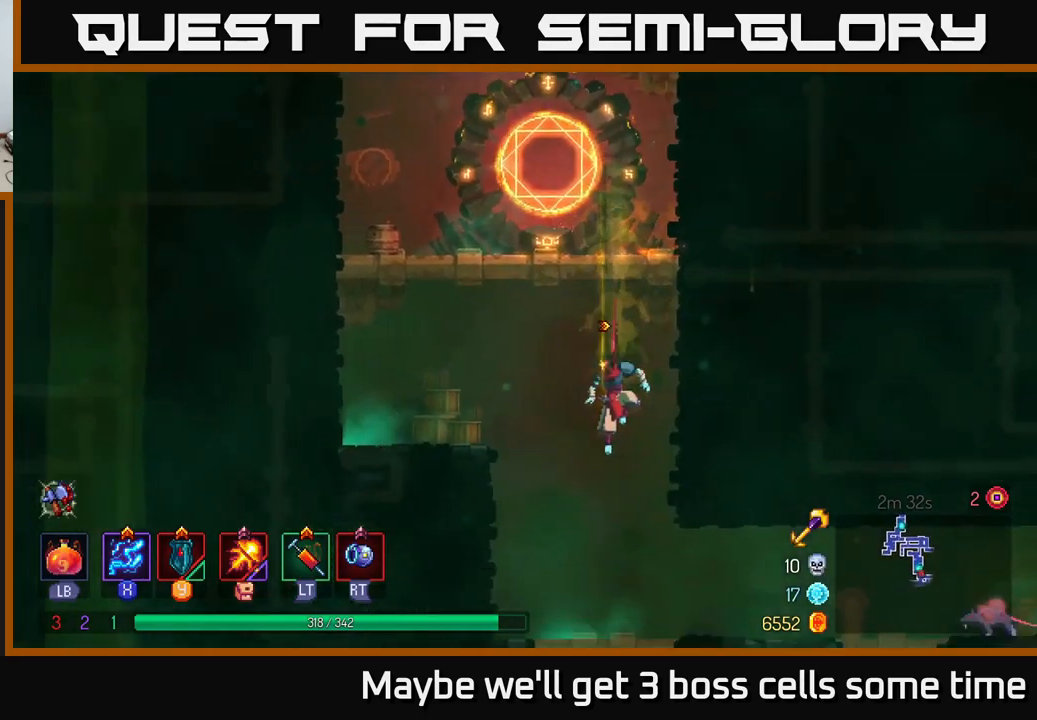
{"buttons": [], "left_stick": "right", "right_stick": "center", "events": [[34, "B", "down"], [150, "B", "up"], [250, "left_stick", "center"], [367, "left_stick", "right"]]}
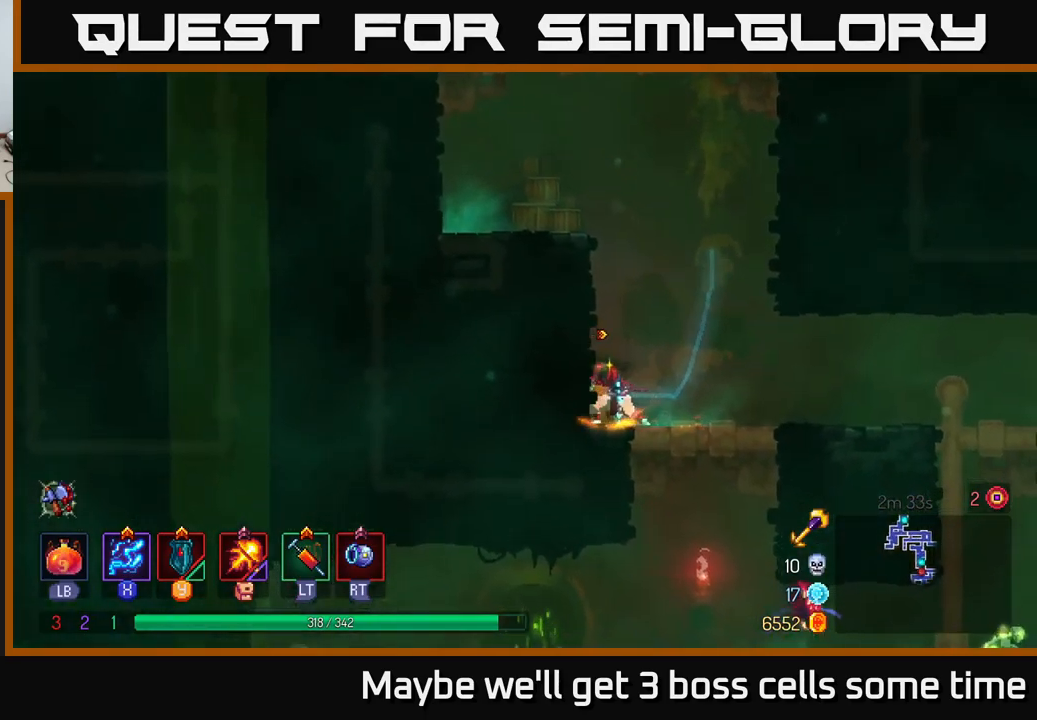
{"buttons": ["X"], "left_stick": "right", "right_stick": "center", "events": [[484, "X", "down"]]}
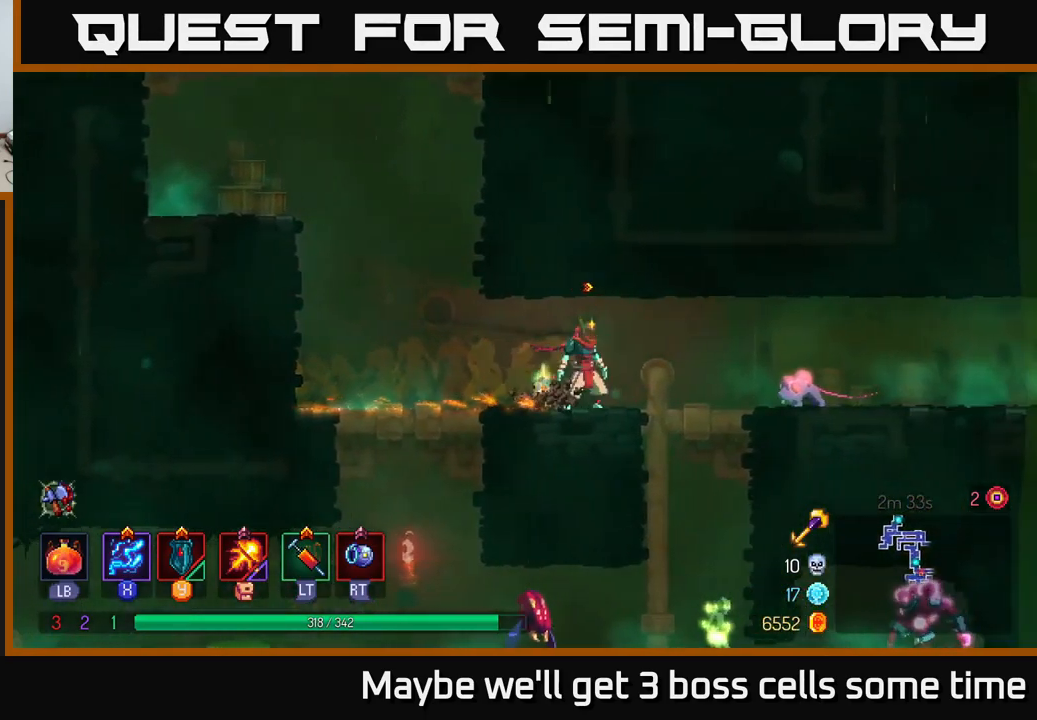
{"buttons": [], "left_stick": "right", "right_stick": "center", "events": [[184, "left_stick", "center"], [450, "left_stick", "right"], [500, "X", "up"]]}
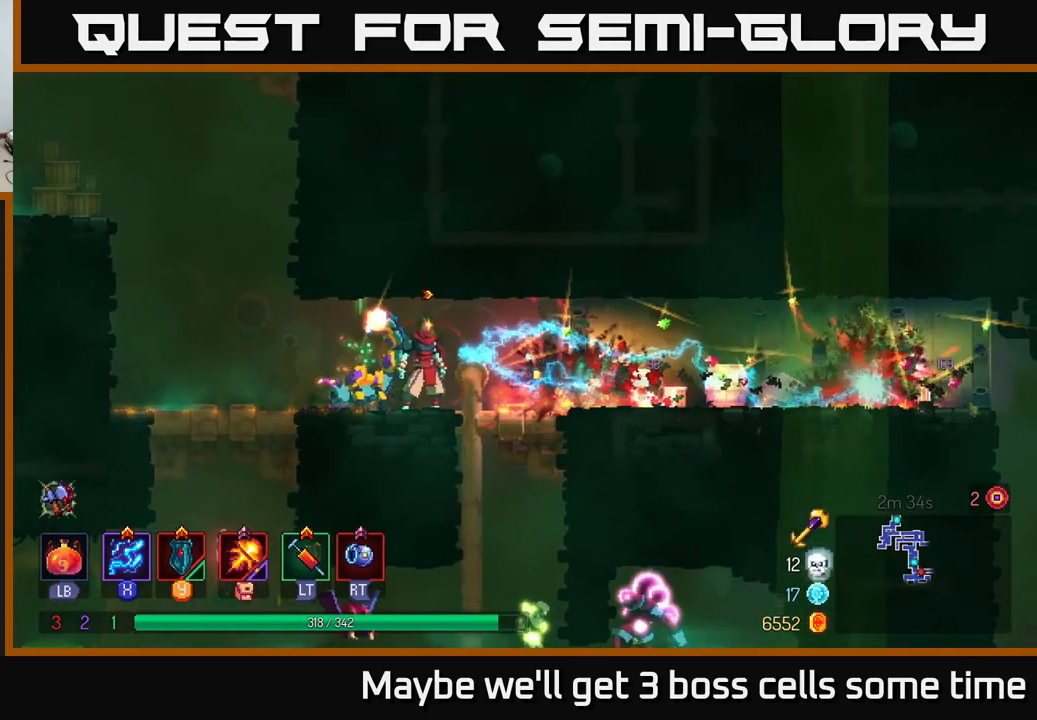
{"buttons": ["X"], "left_stick": "left", "right_stick": "center", "events": [[100, "B", "down"], [217, "B", "up"], [350, "X", "down"], [367, "left_stick", "left"]]}
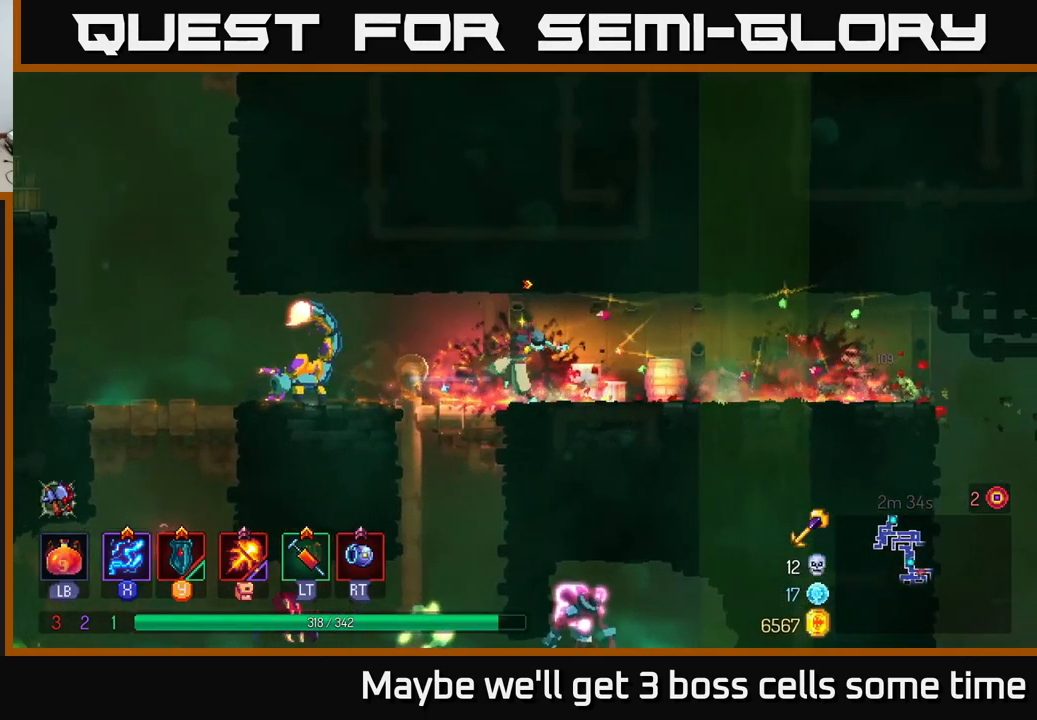
{"buttons": ["X"], "left_stick": "center", "right_stick": "center", "events": [[400, "left_stick", "center"]]}
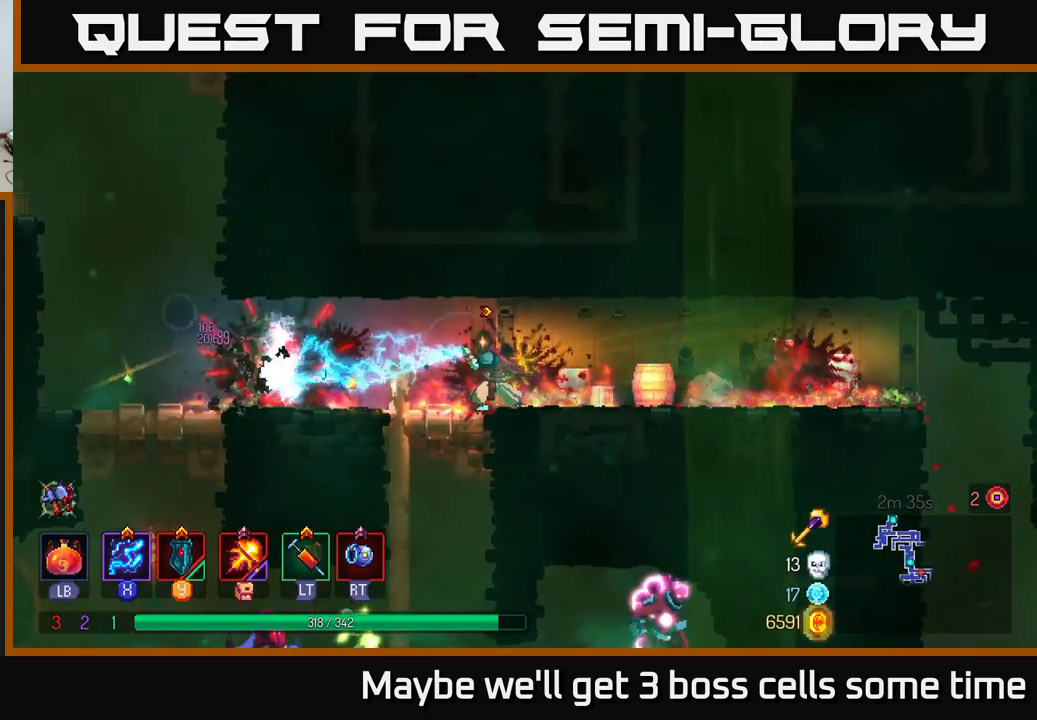
{"buttons": ["B"], "left_stick": "left", "right_stick": "center", "events": [[167, "left_stick", "left"], [234, "X", "up"], [467, "B", "down"]]}
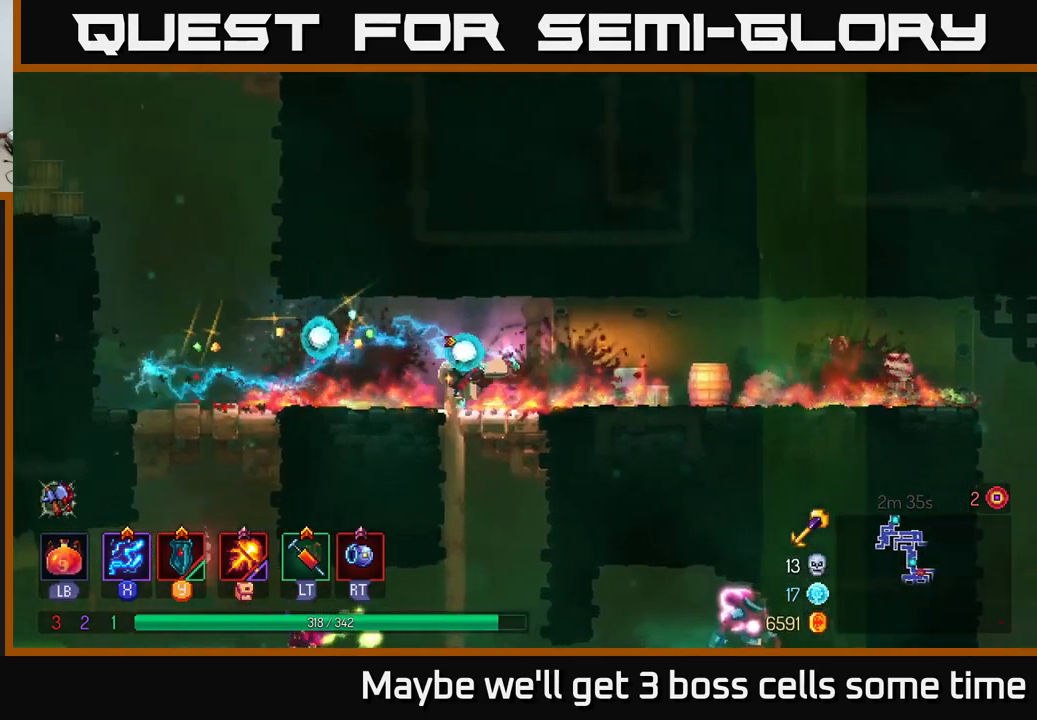
{"buttons": [], "left_stick": "down", "right_stick": "center", "events": [[100, "B", "up"], [350, "left_stick", "down"]]}
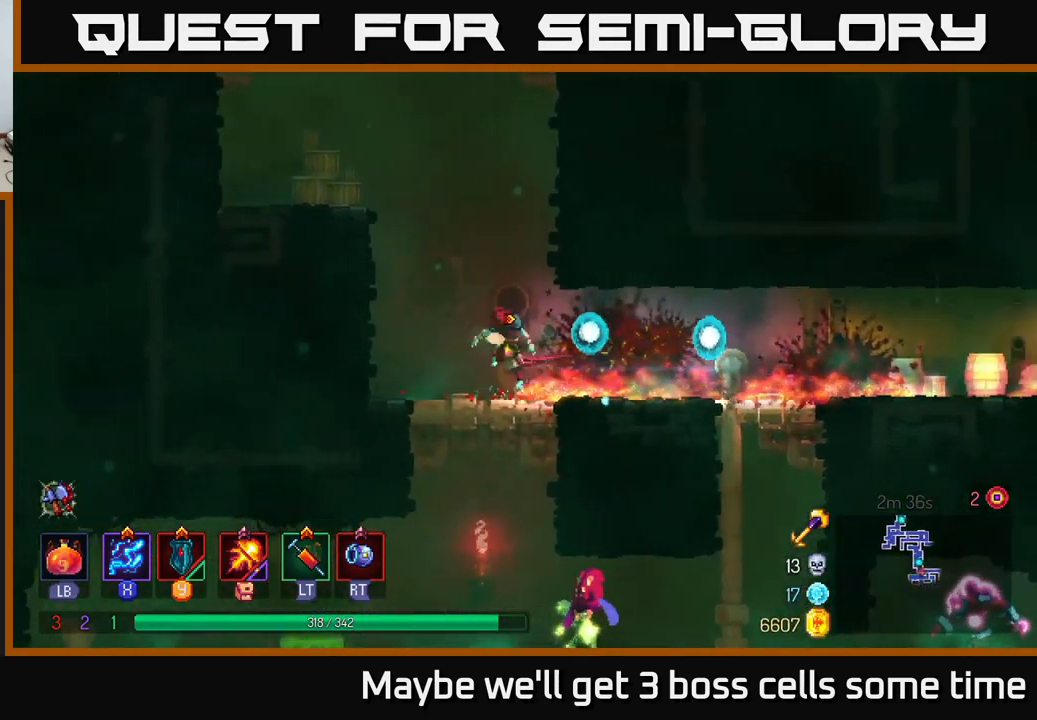
{"buttons": [], "left_stick": "right", "right_stick": "center", "events": [[17, "A", "down"], [34, "A", "up"], [117, "A", "down"], [150, "A", "up"], [217, "A", "down"], [350, "A", "up"], [484, "left_stick", "right"]]}
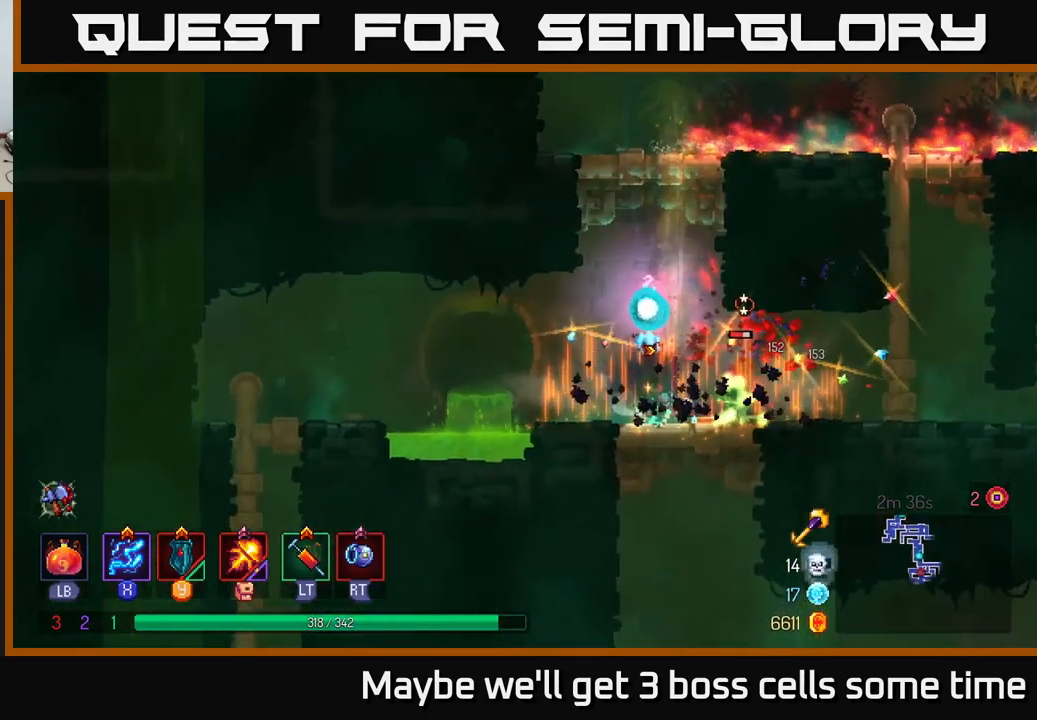
{"buttons": ["X"], "left_stick": "right", "right_stick": "center", "events": [[100, "X", "down"]]}
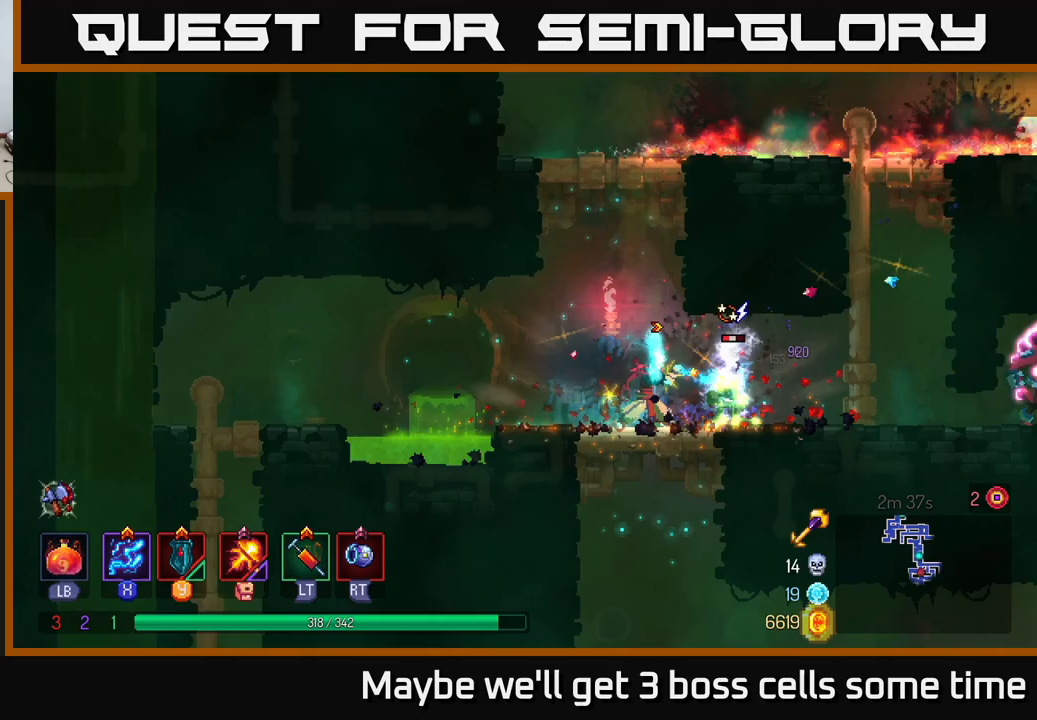
{"buttons": [], "left_stick": "right", "right_stick": "center", "events": [[117, "left_stick", "center"], [333, "left_stick", "right"], [400, "X", "up"]]}
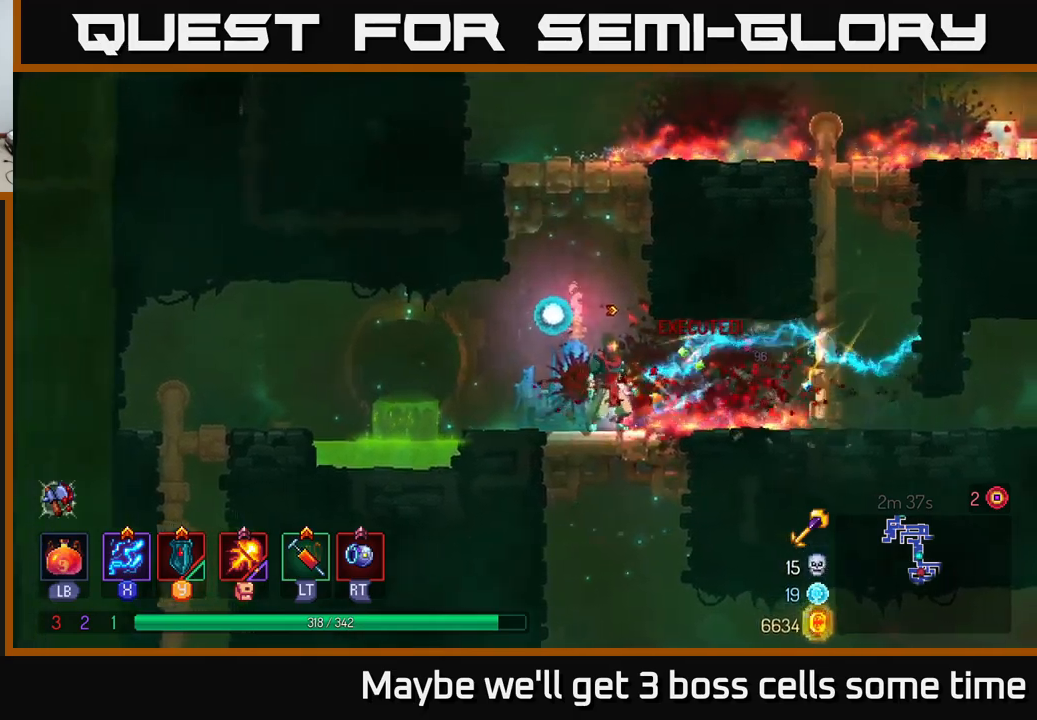
{"buttons": [], "left_stick": "right", "right_stick": "center", "events": [[33, "B", "down"], [200, "B", "up"]]}